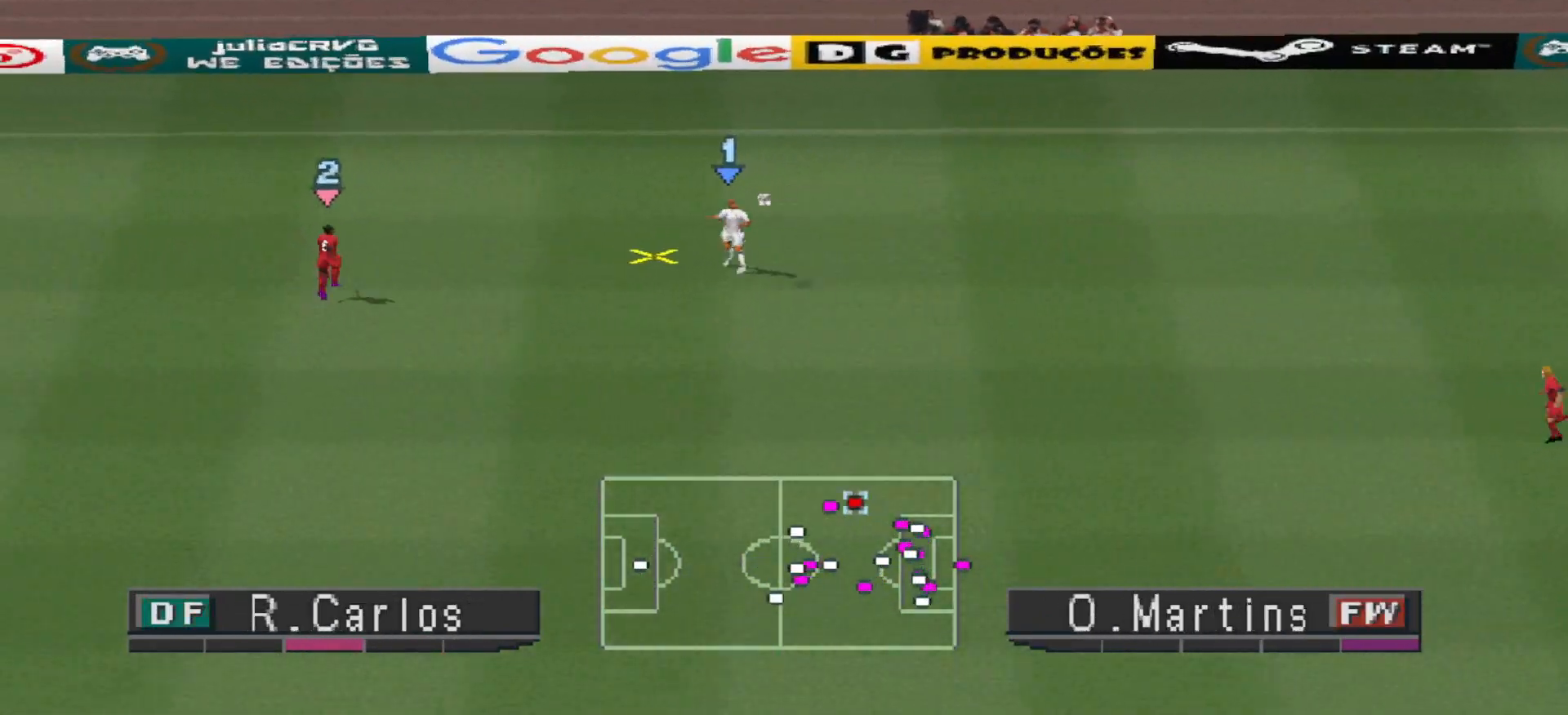
Gameplay with a controller (PlayStation layout); each line is a JSON object with the inputs held at the frame after it. "events" lists button and stick changes between this image and that frame as [ms after this image, input, new state], when the widget could be followed in between. Not read: left_stick right_stick.
{"buttons": ["DPAD_RIGHT"], "events": []}
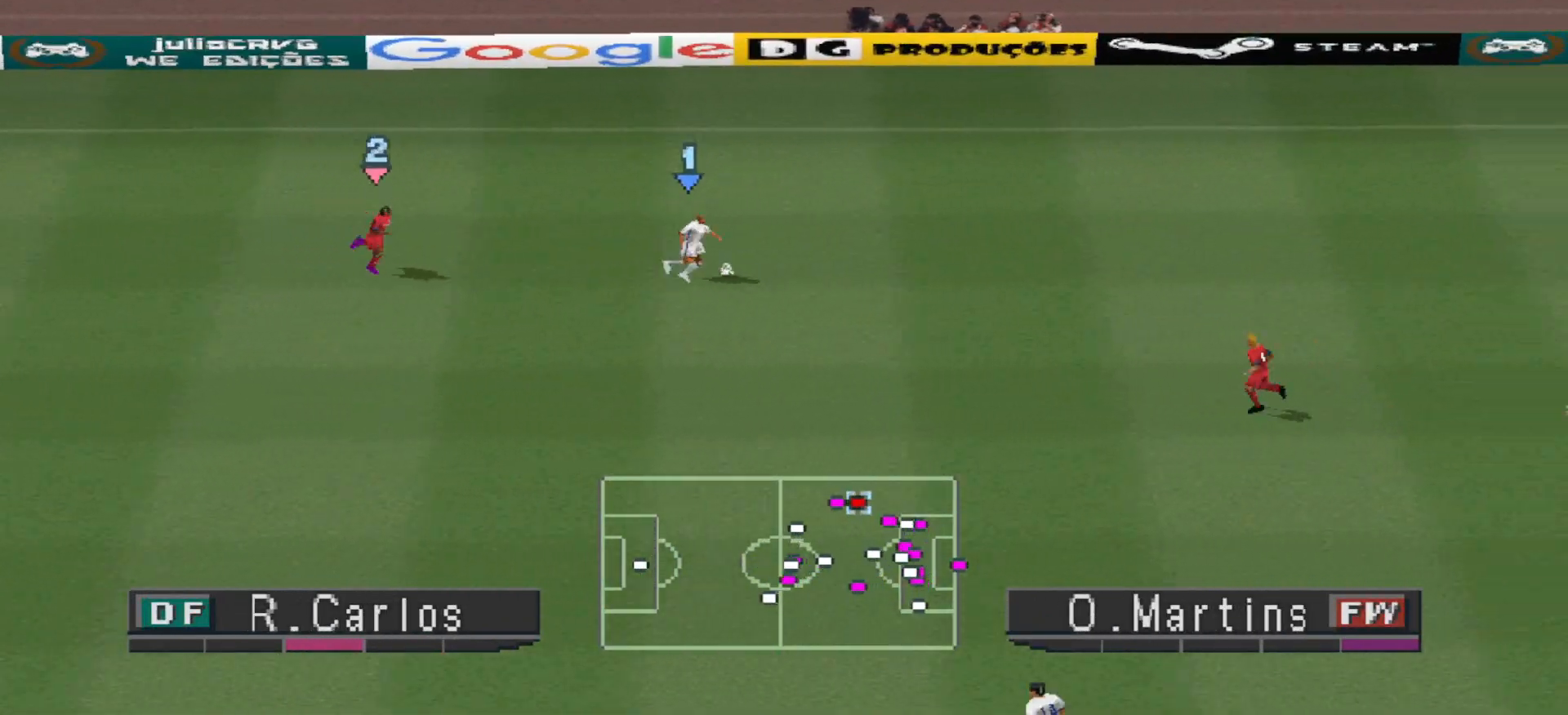
{"buttons": [], "events": [[133, "DPAD_RIGHT", "up"]]}
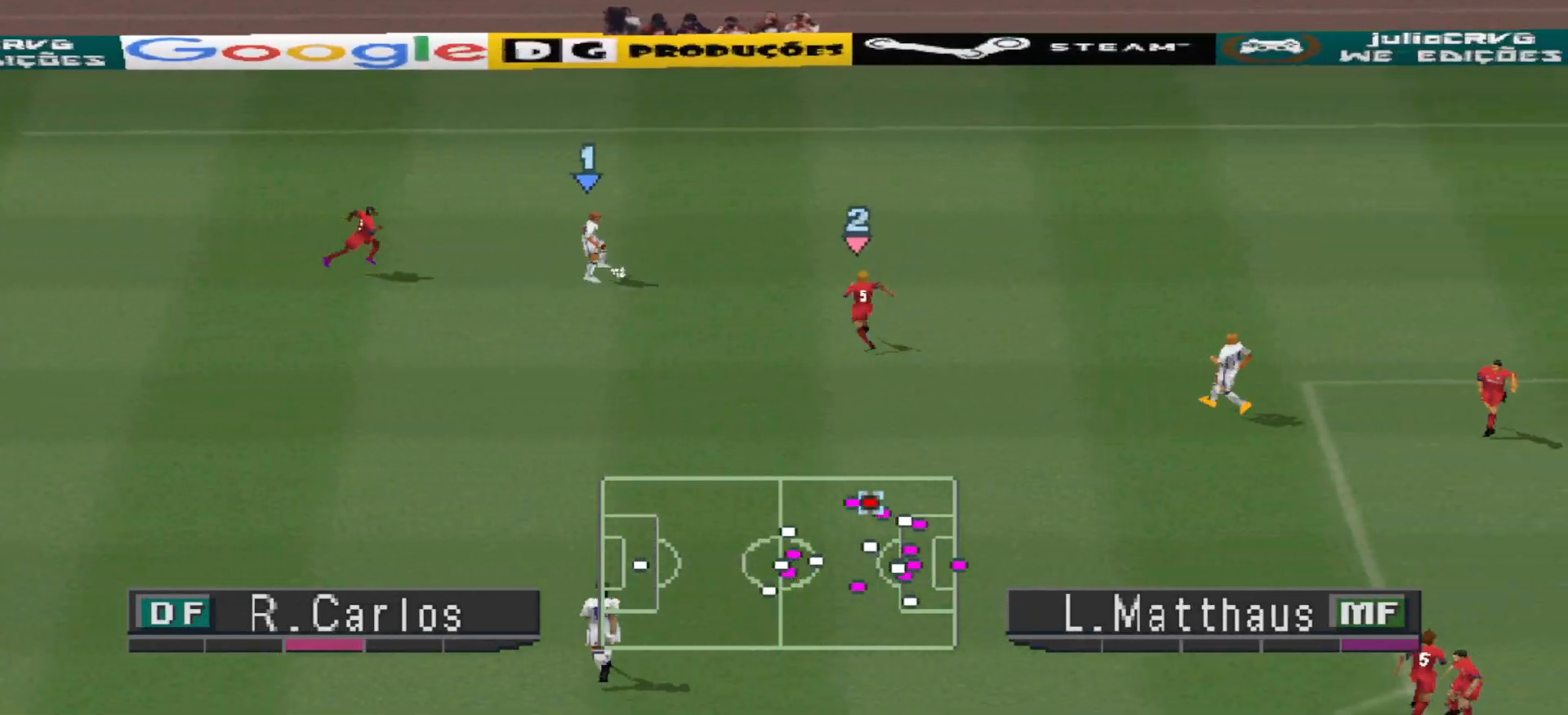
{"buttons": ["DPAD_UP"], "events": [[267, "DPAD_UP", "down"], [300, "DPAD_RIGHT", "down"], [367, "DPAD_RIGHT", "up"]]}
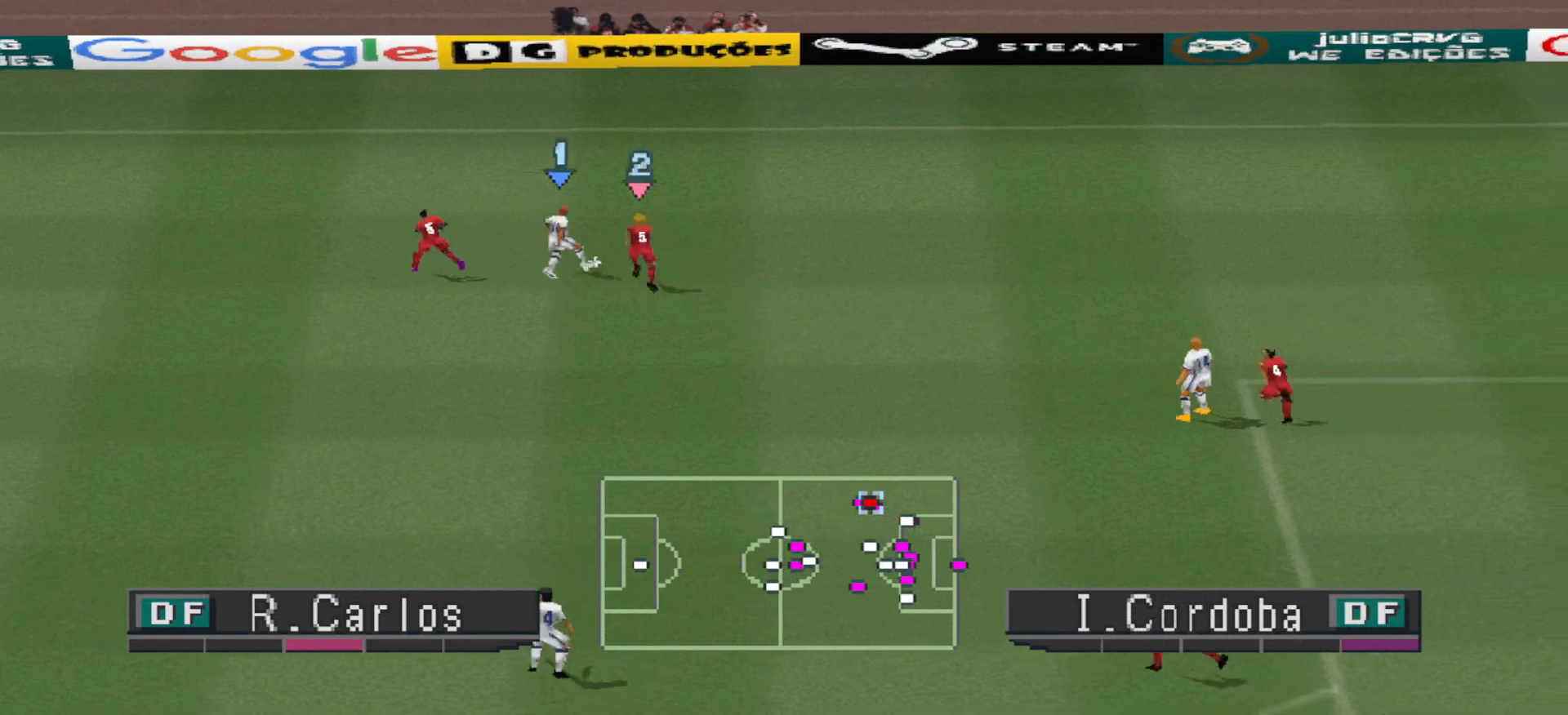
{"buttons": ["DPAD_RIGHT"], "events": [[67, "DPAD_RIGHT", "down"], [500, "DPAD_UP", "up"]]}
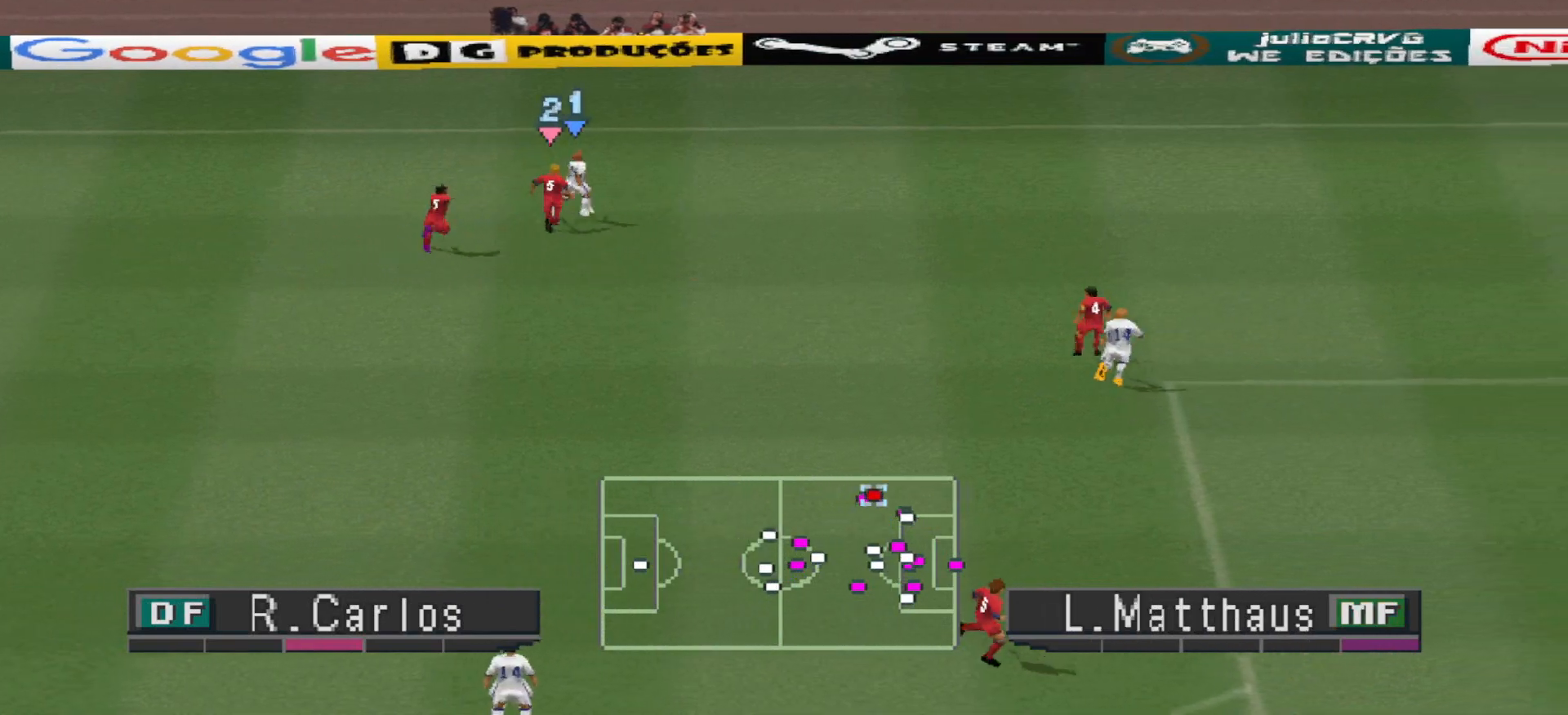
{"buttons": ["DPAD_DOWN", "DPAD_RIGHT"], "events": [[400, "DPAD_DOWN", "down"]]}
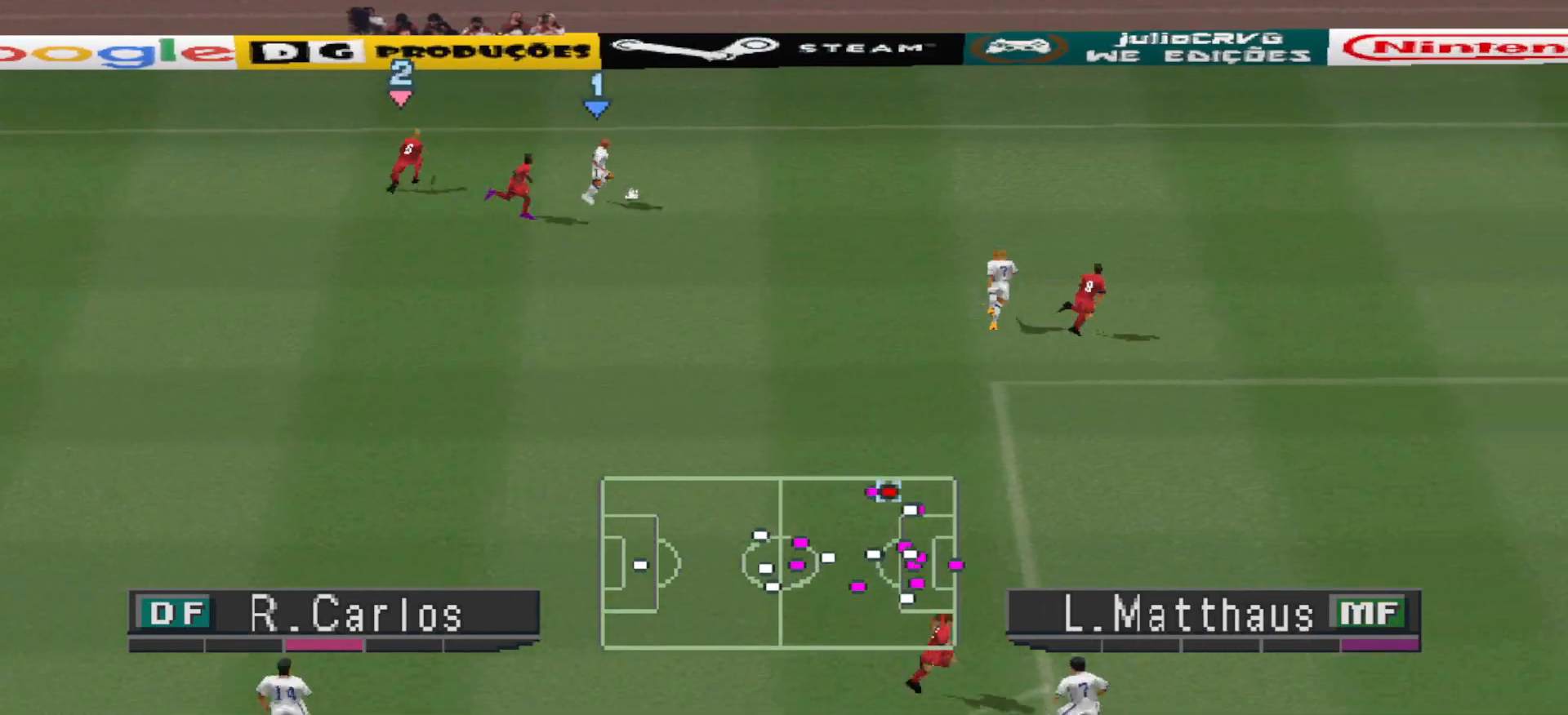
{"buttons": ["DPAD_DOWN", "DPAD_RIGHT"], "events": [[233, "CROSS", "down"], [467, "CROSS", "up"]]}
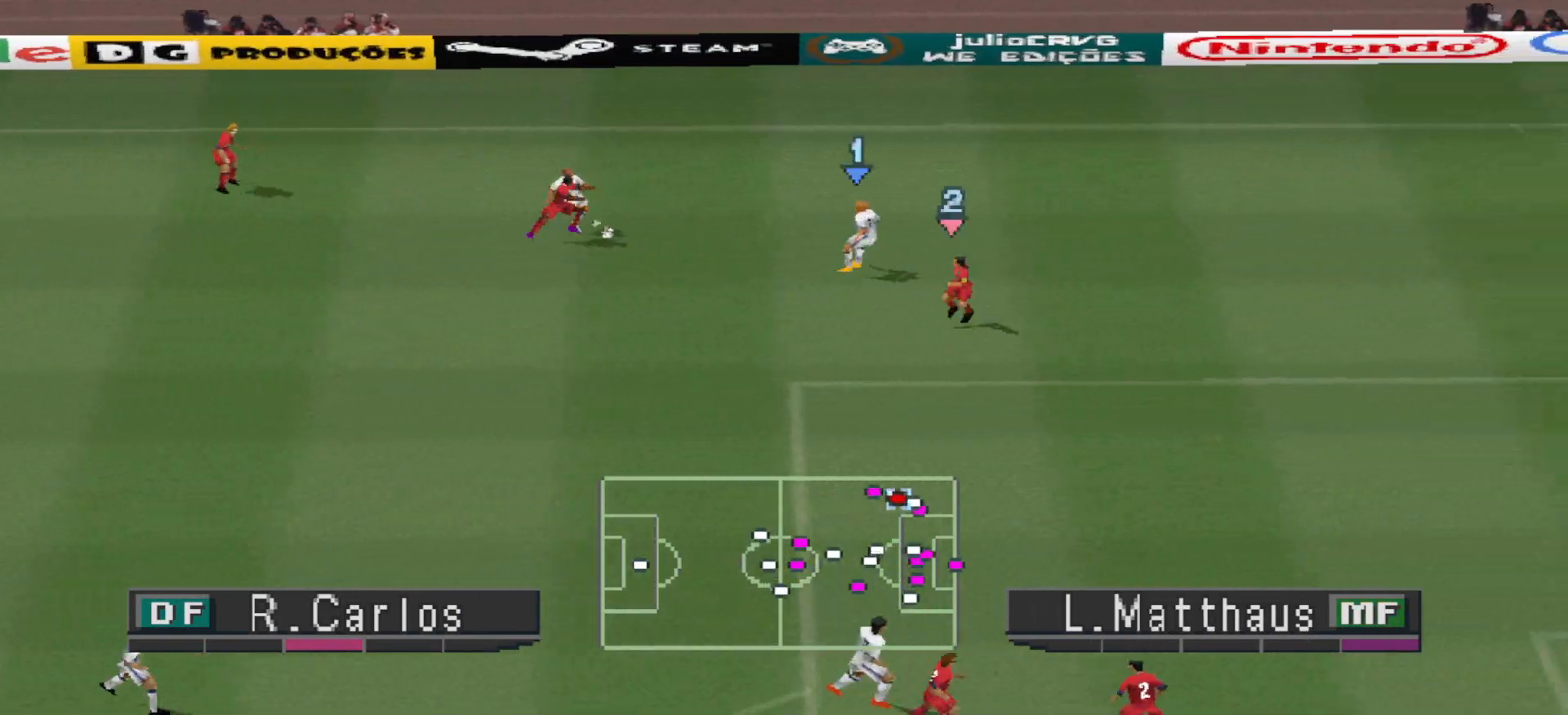
{"buttons": ["DPAD_UP"], "events": [[67, "DPAD_DOWN", "up"], [300, "DPAD_UP", "down"], [333, "DPAD_RIGHT", "up"]]}
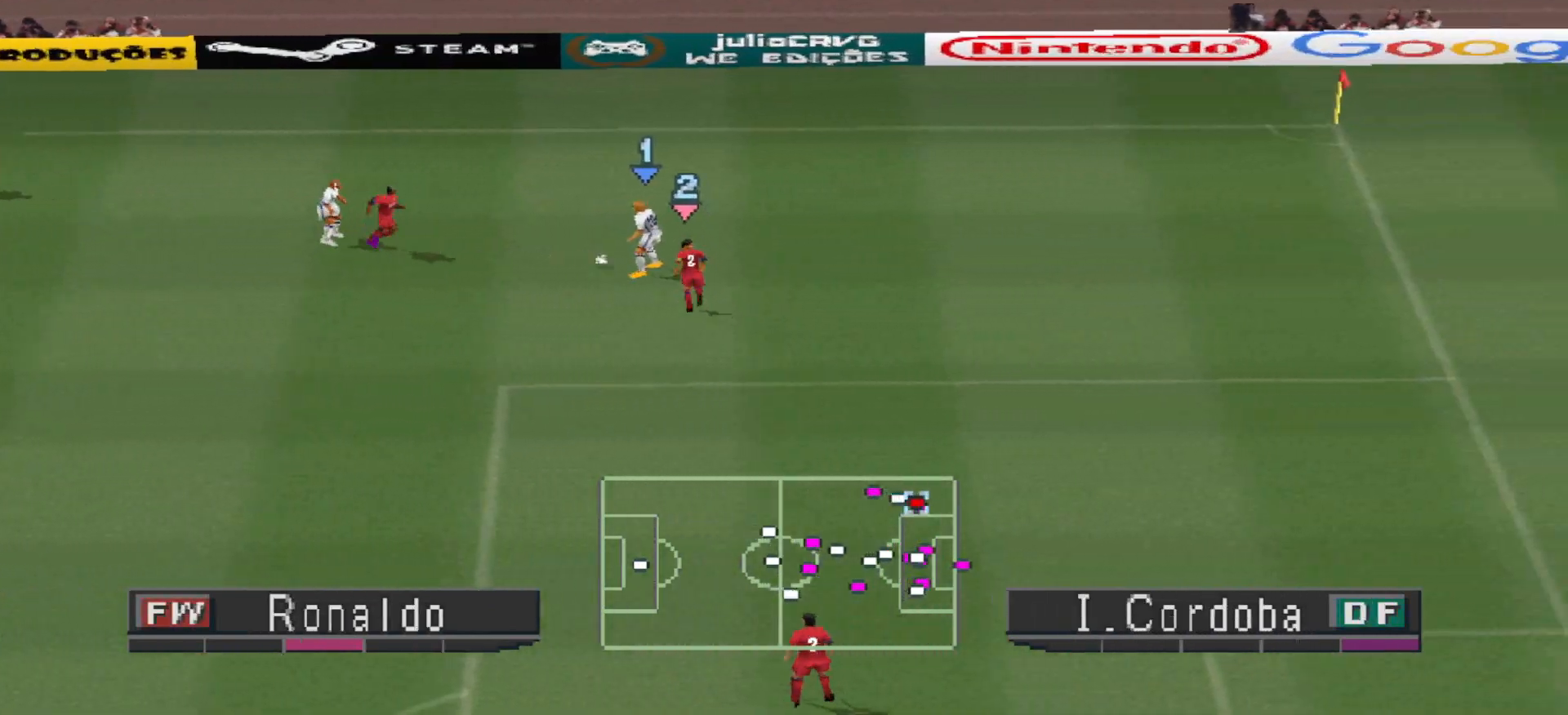
{"buttons": ["DPAD_RIGHT"], "events": [[267, "DPAD_RIGHT", "down"], [500, "DPAD_UP", "up"]]}
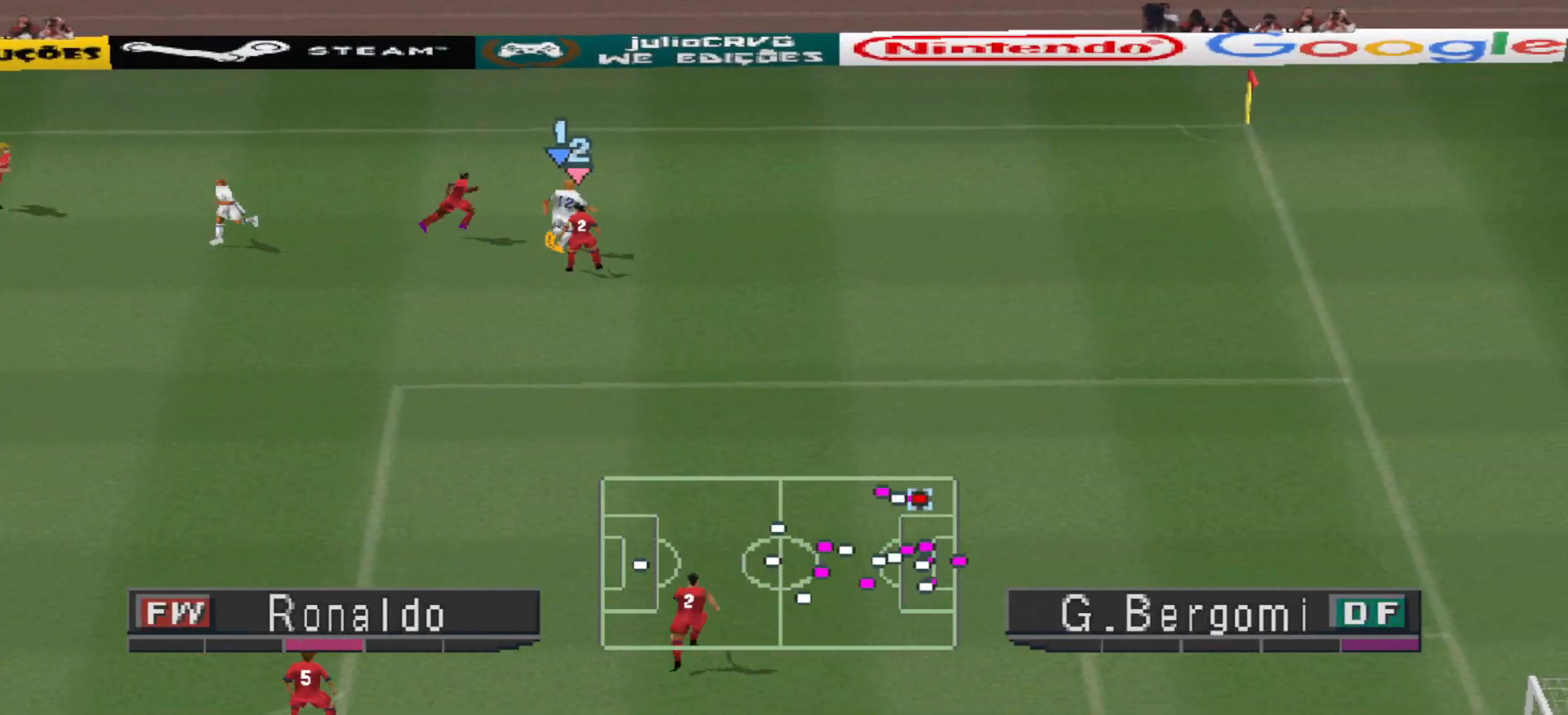
{"buttons": ["R1", "DPAD_DOWN", "DPAD_RIGHT"], "events": [[267, "DPAD_DOWN", "down"], [500, "R1", "down"]]}
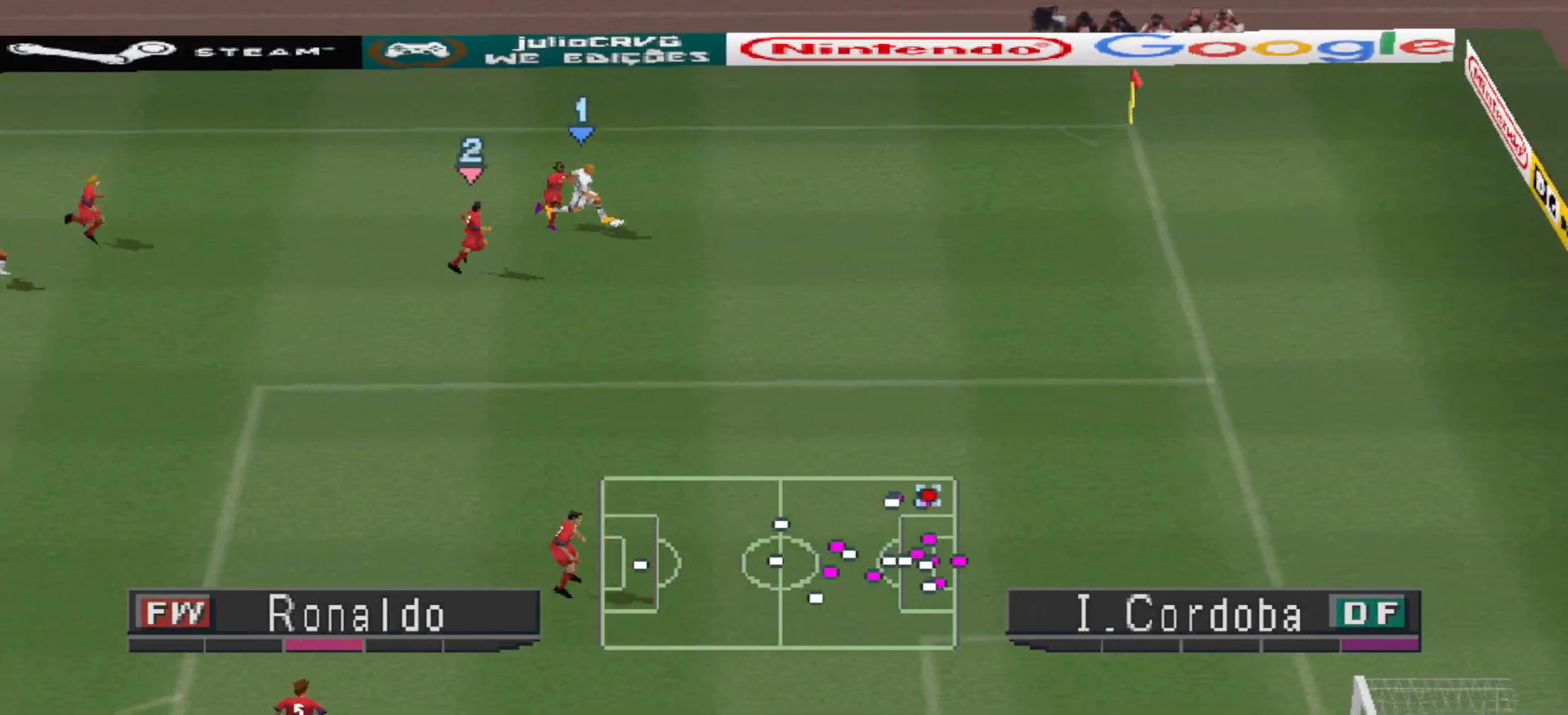
{"buttons": ["R1", "DPAD_DOWN", "DPAD_RIGHT"], "events": []}
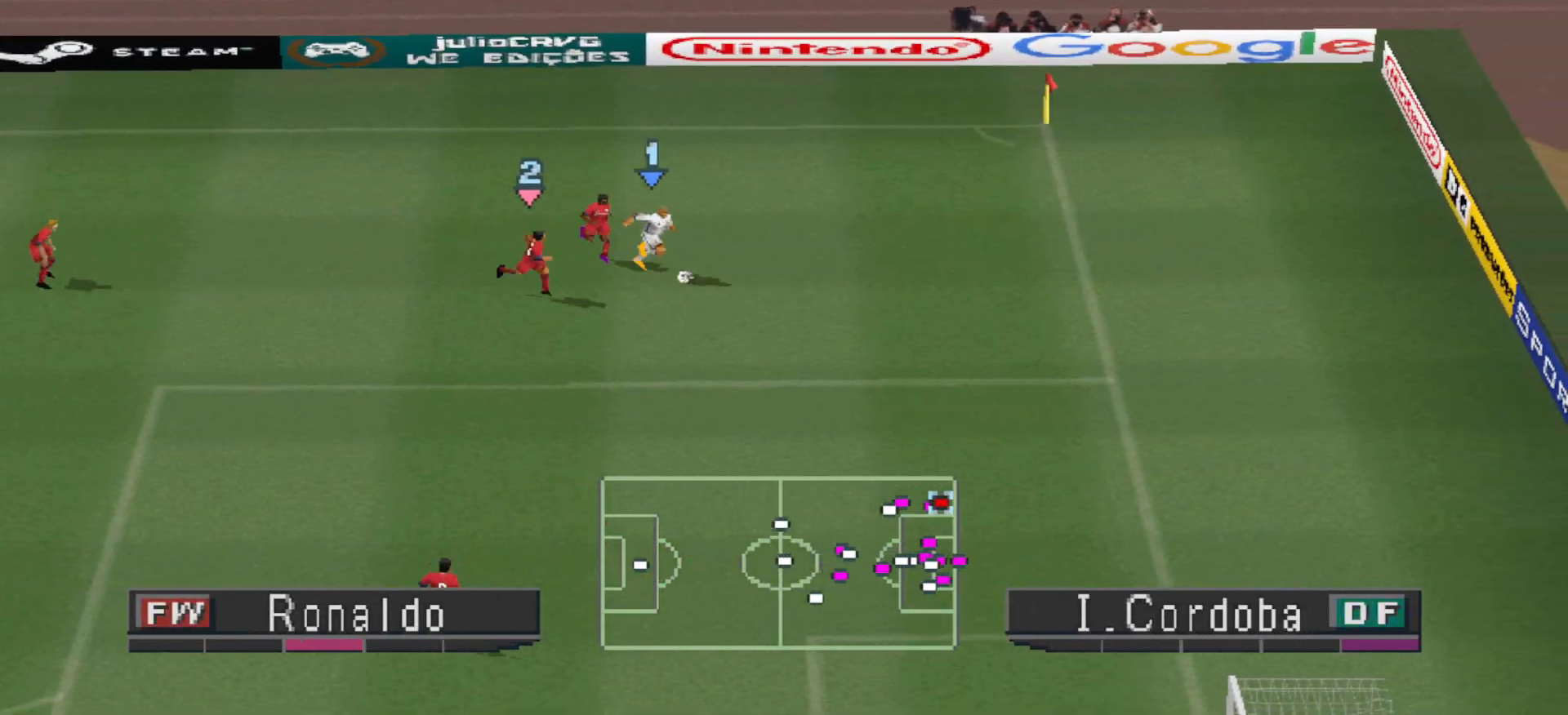
{"buttons": ["DPAD_DOWN", "DPAD_RIGHT"], "events": [[500, "R1", "up"]]}
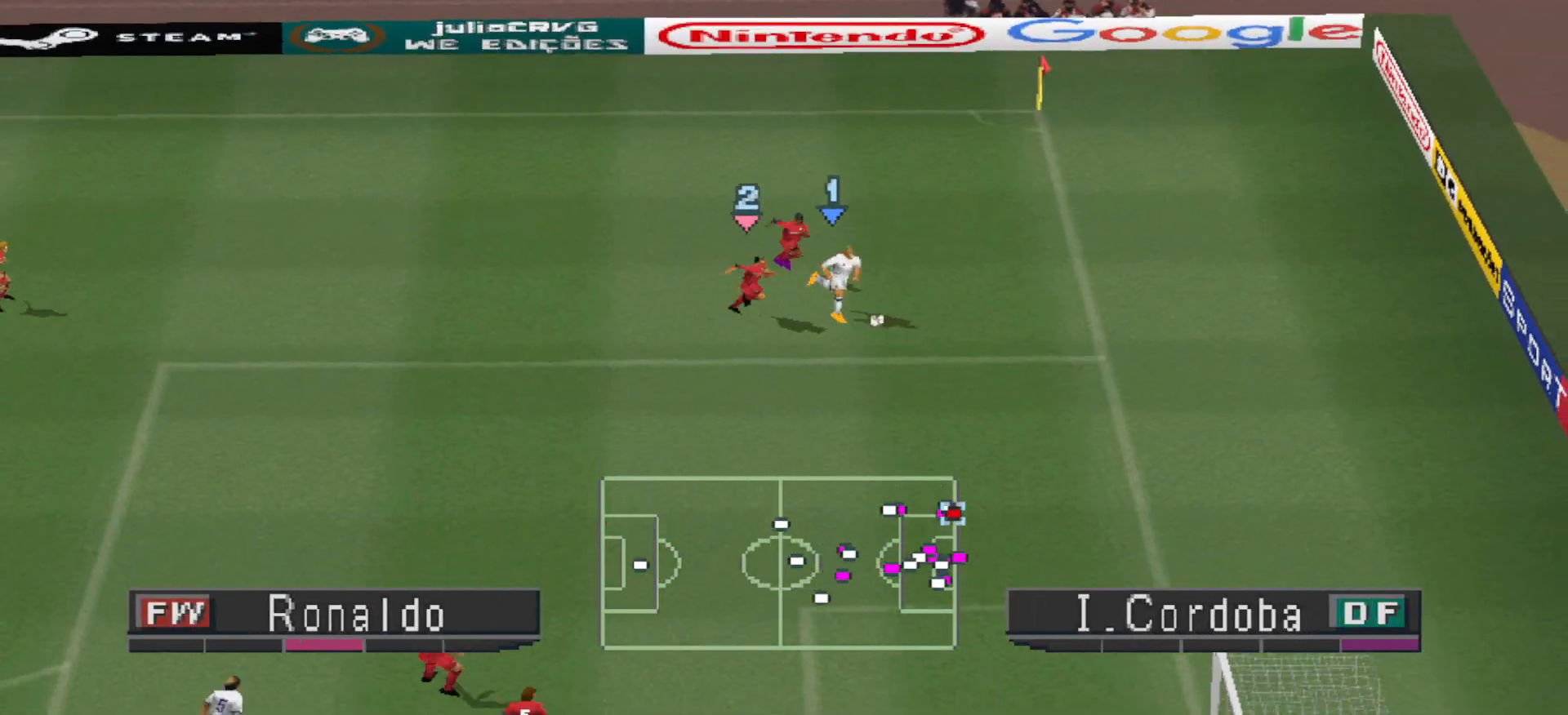
{"buttons": ["DPAD_DOWN"], "events": [[167, "DPAD_RIGHT", "up"]]}
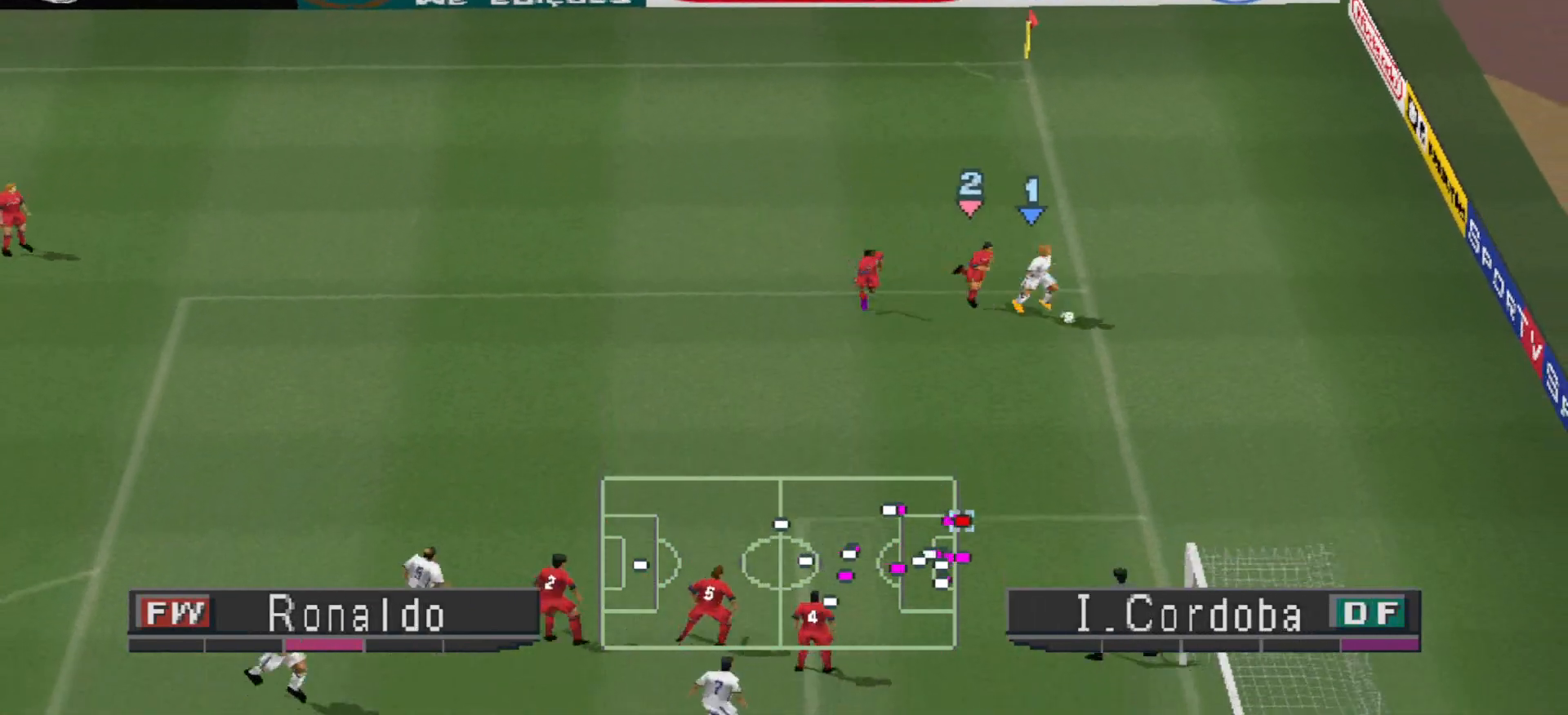
{"buttons": ["R1", "DPAD_DOWN"], "events": [[133, "R1", "down"]]}
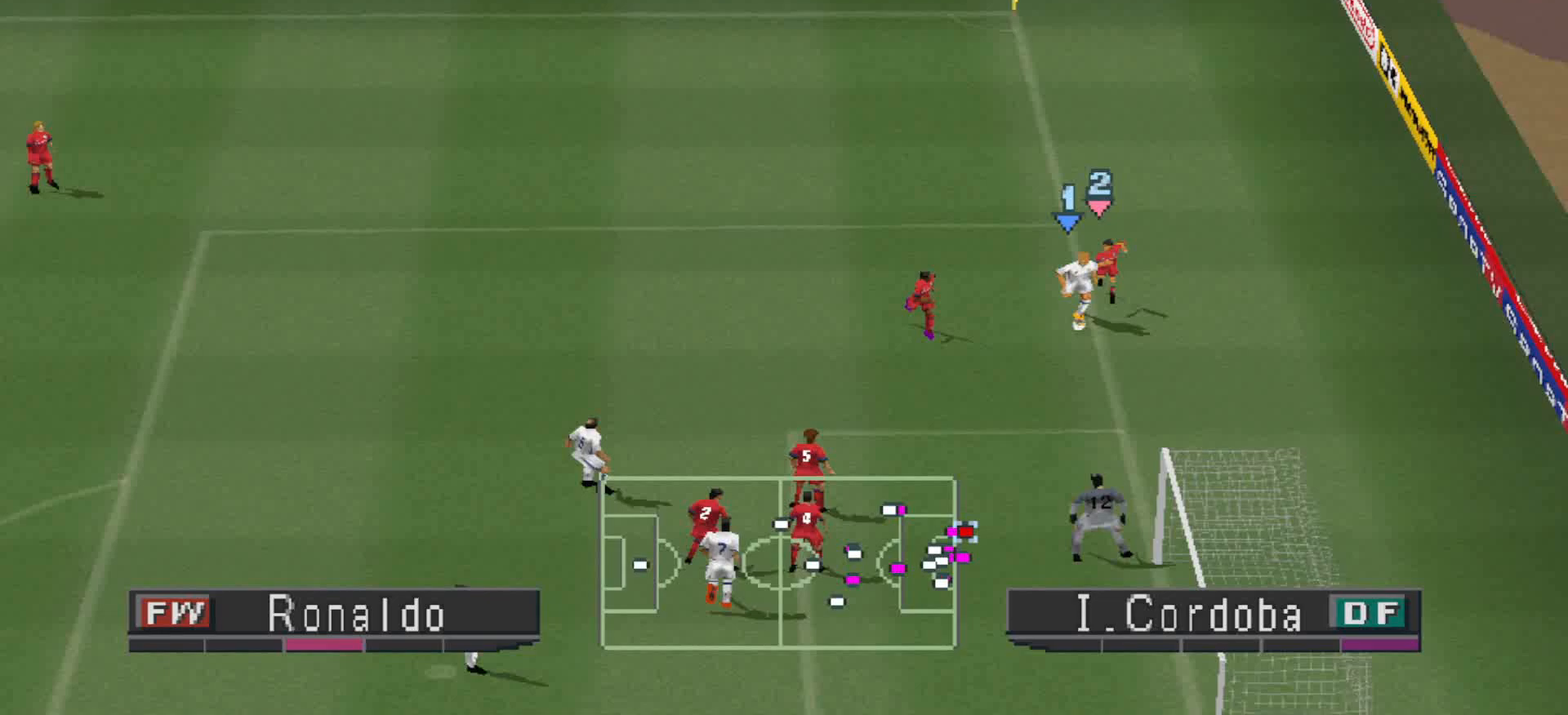
{"buttons": ["DPAD_DOWN"], "events": [[33, "CROSS", "down"], [33, "R1", "up"], [233, "CROSS", "up"]]}
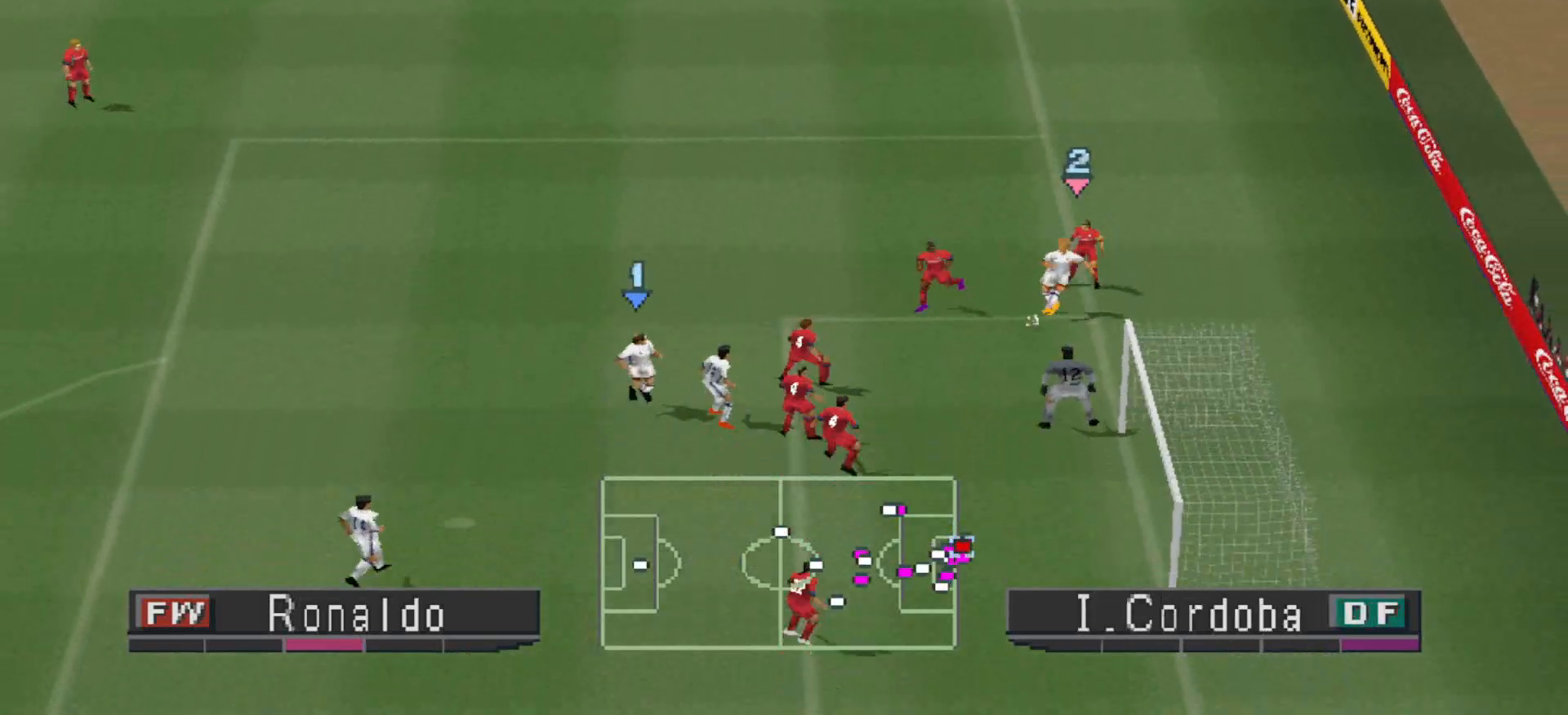
{"buttons": ["DPAD_DOWN"], "events": [[300, "SQUARE", "down"], [400, "SQUARE", "up"]]}
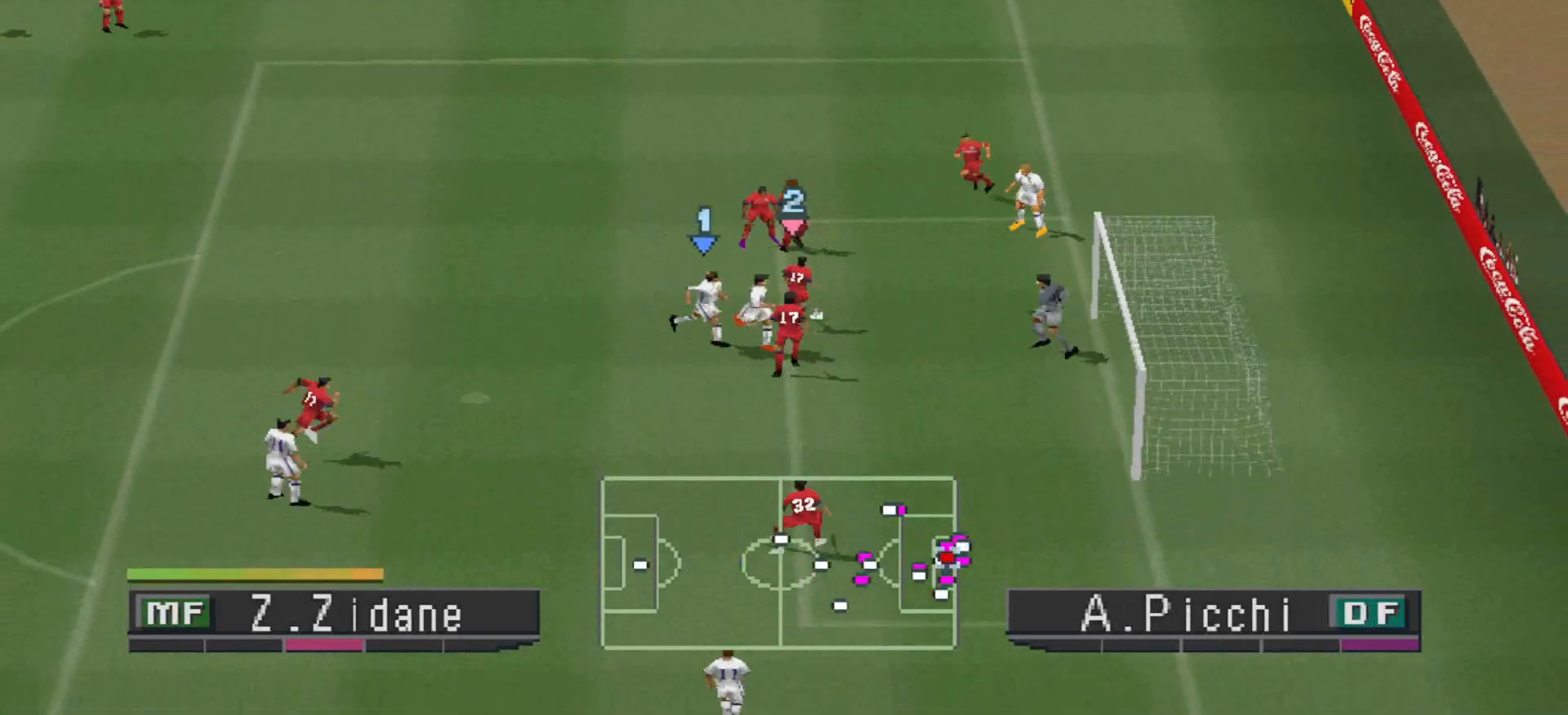
{"buttons": ["CROSS", "R1"], "events": [[67, "DPAD_DOWN", "up"], [367, "CROSS", "down"], [367, "L1", "down"], [400, "L1", "up"], [433, "R1", "down"]]}
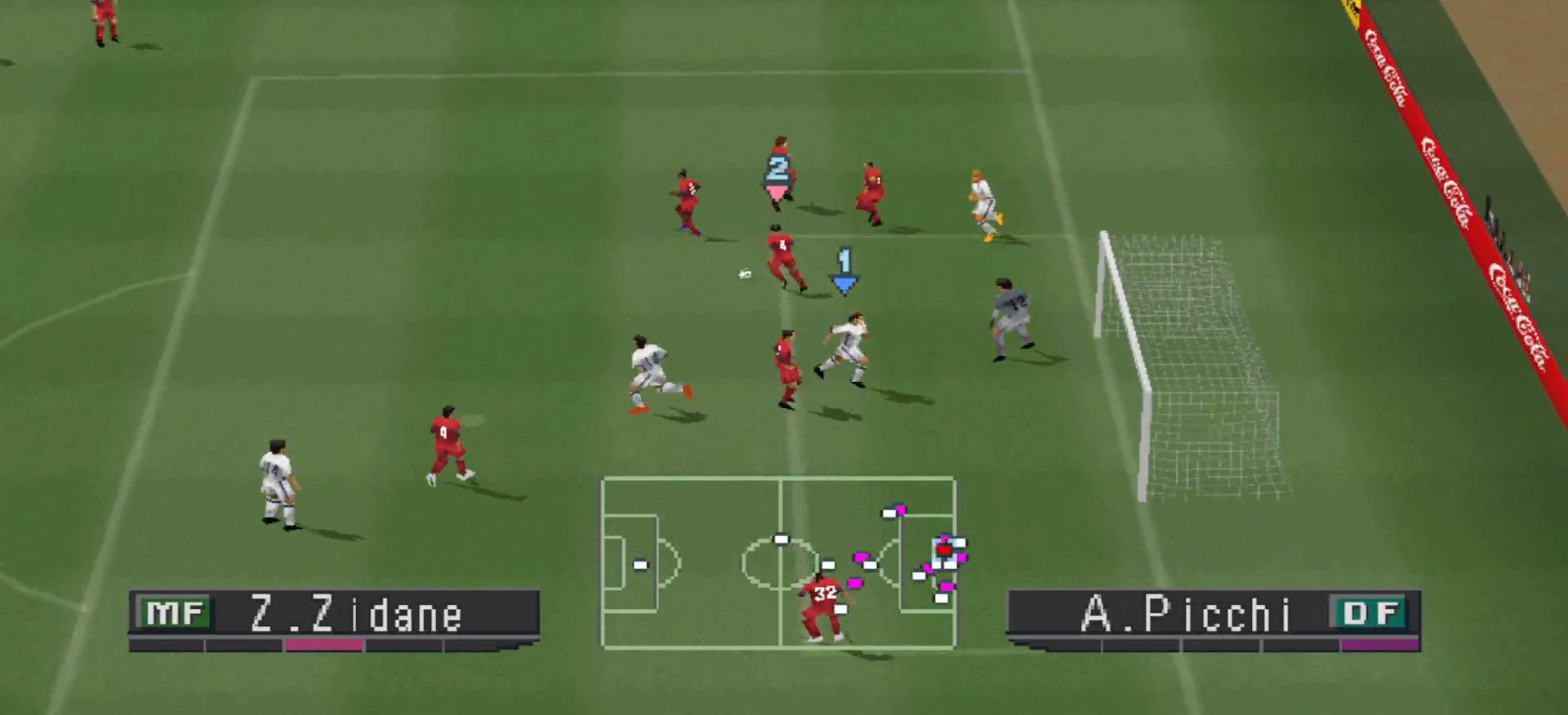
{"buttons": ["CROSS"], "events": [[33, "R1", "up"]]}
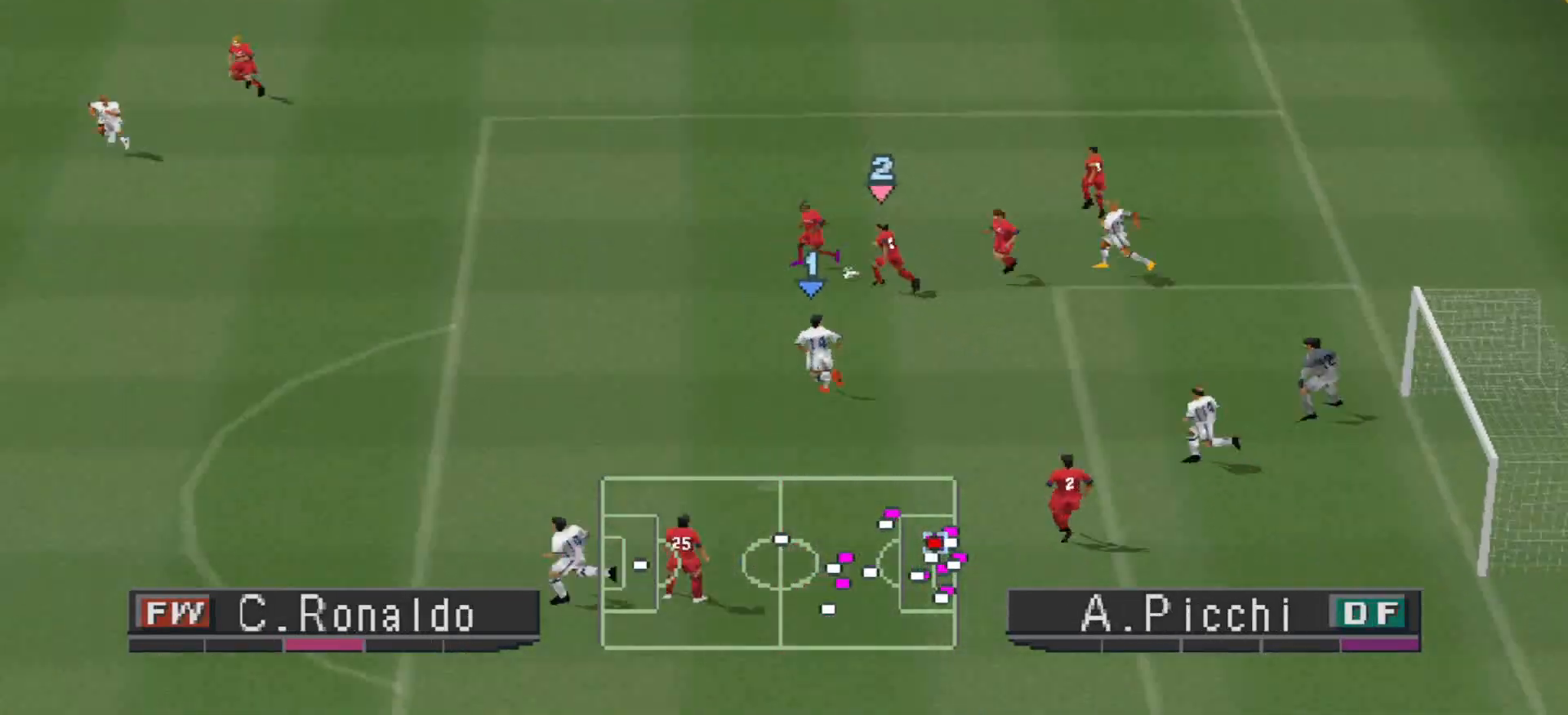
{"buttons": ["CROSS", "R1"], "events": [[67, "R1", "down"]]}
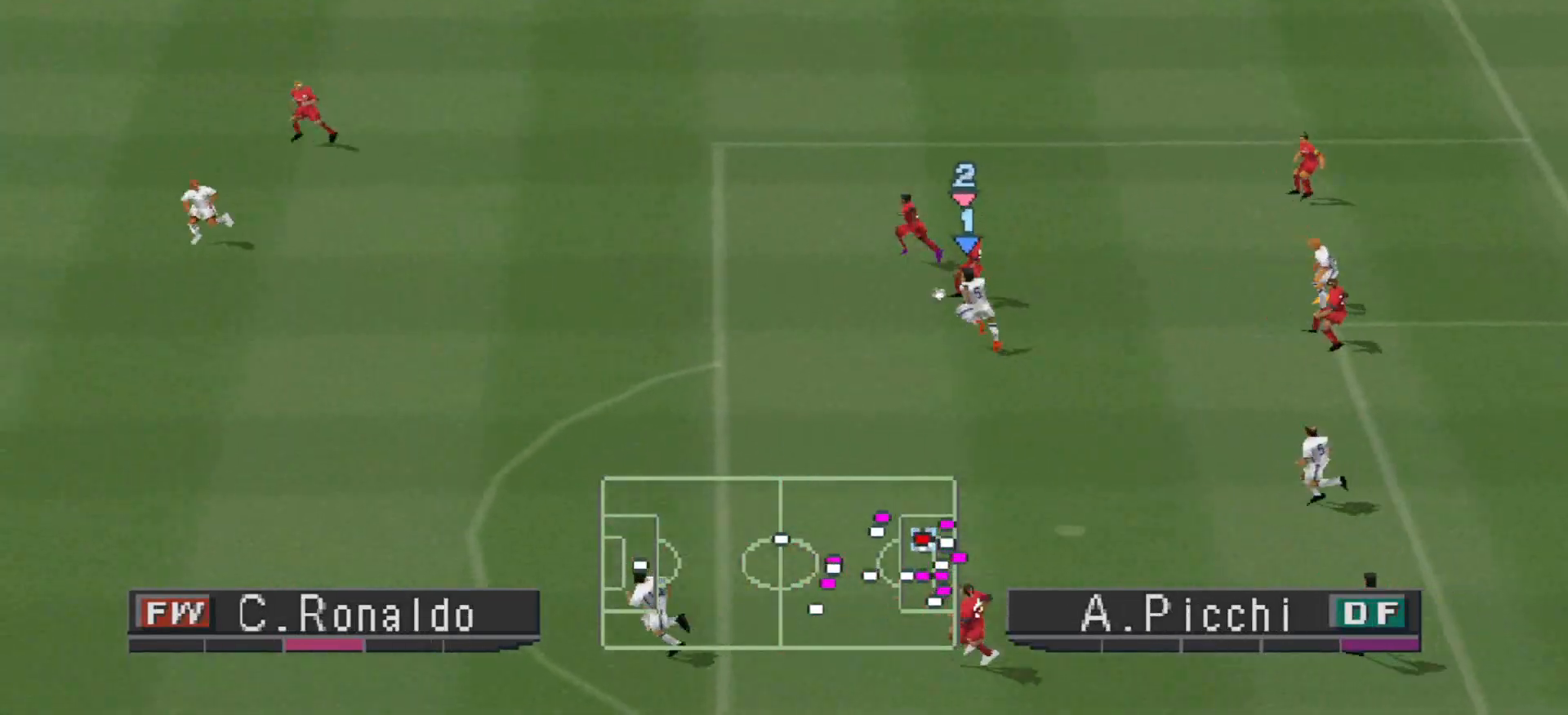
{"buttons": ["CROSS", "R1"], "events": [[333, "L1", "down"], [467, "L1", "up"]]}
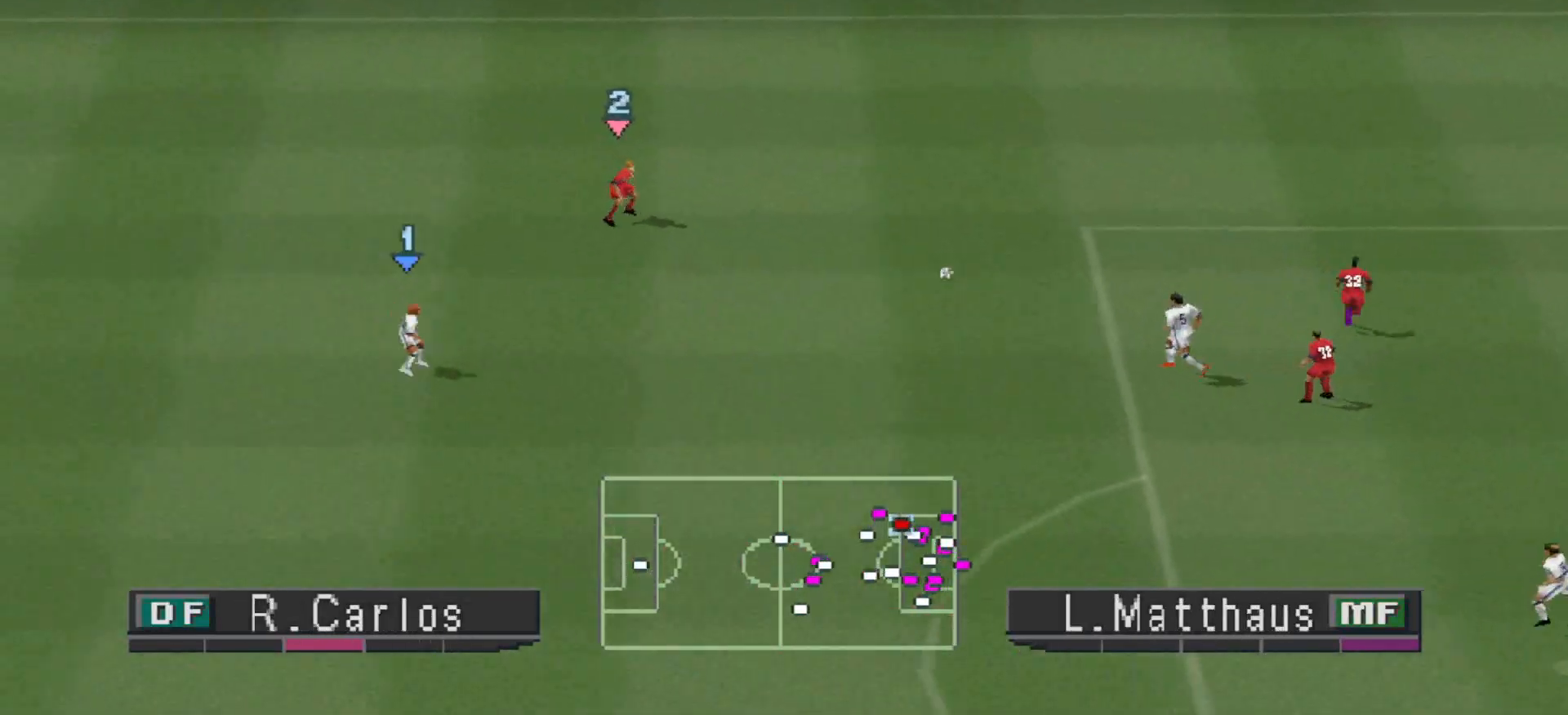
{"buttons": ["R1", "DPAD_UP"], "events": [[33, "DPAD_UP", "down"], [133, "CROSS", "up"]]}
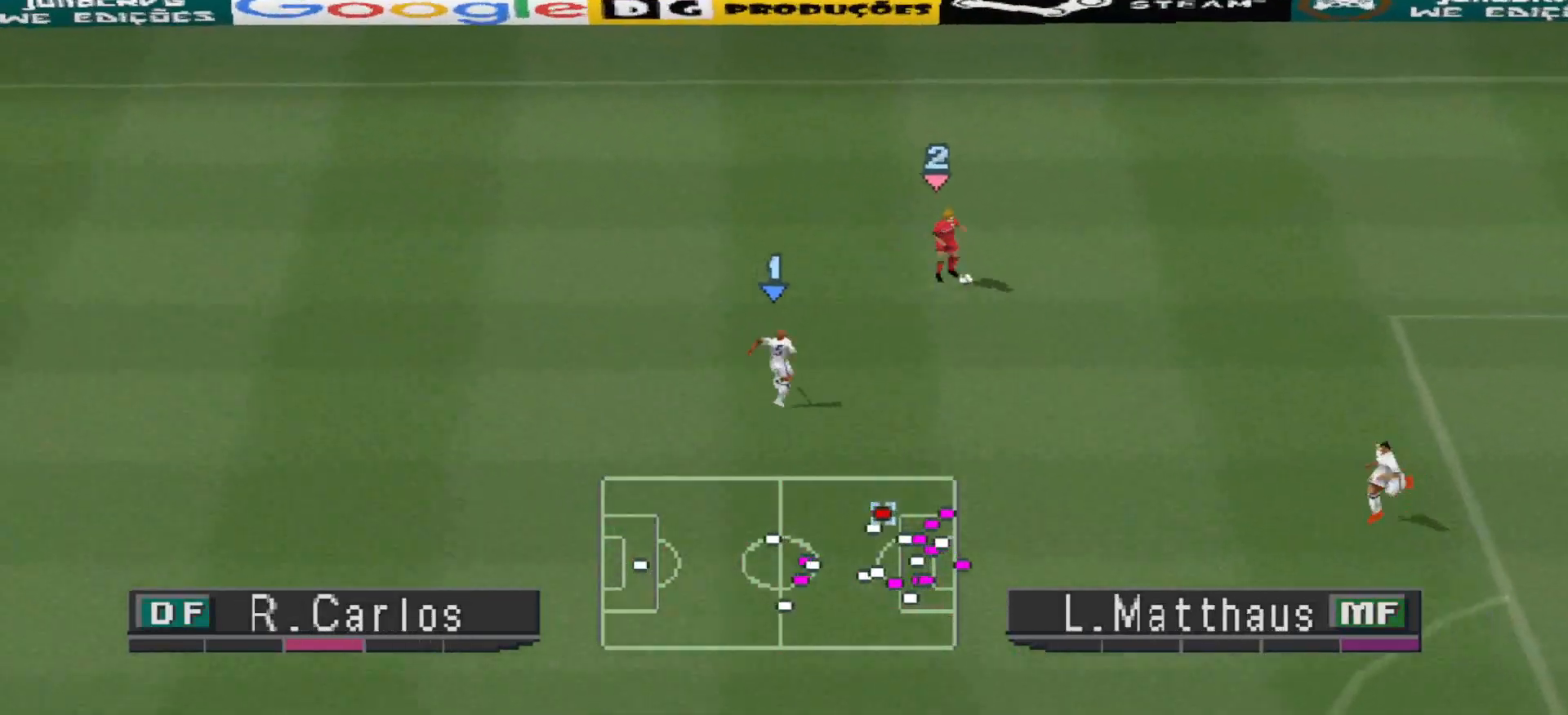
{"buttons": ["CROSS", "R1", "DPAD_UP", "DPAD_LEFT"], "events": [[100, "DPAD_LEFT", "down"], [267, "CROSS", "down"]]}
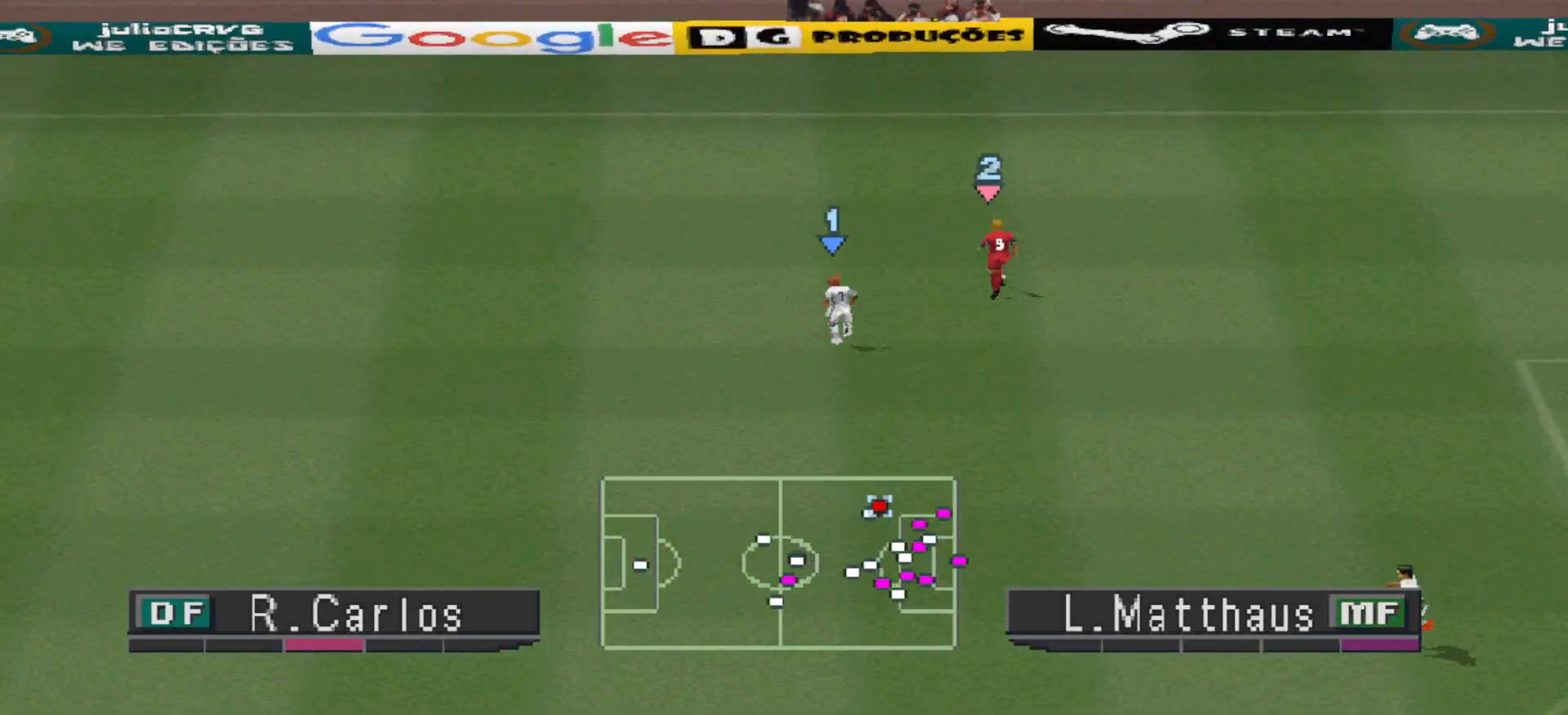
{"buttons": ["CROSS", "R1", "DPAD_UP", "DPAD_LEFT"], "events": [[267, "CROSS", "up"], [267, "R1", "up"], [467, "CROSS", "down"], [500, "R1", "down"]]}
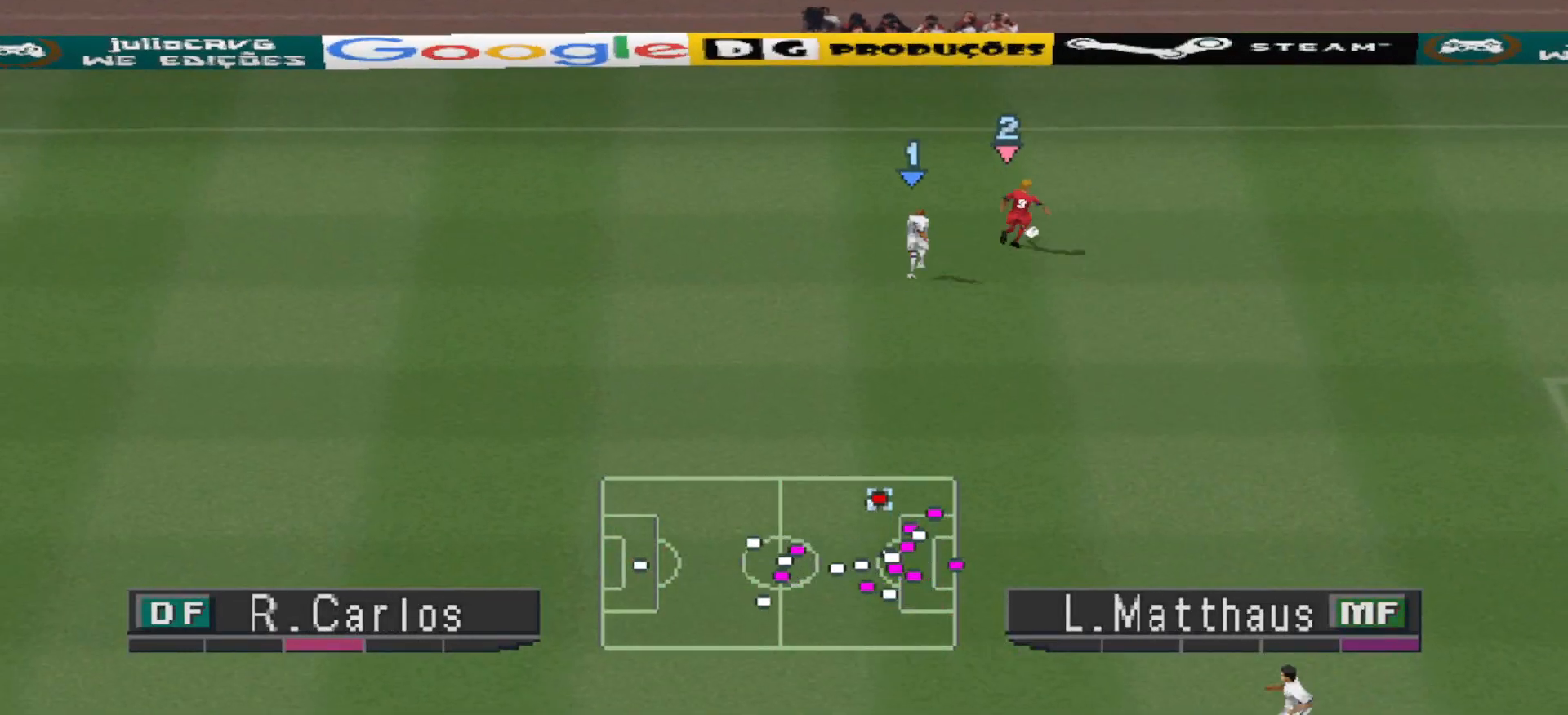
{"buttons": ["DPAD_DOWN"], "events": [[167, "DPAD_UP", "up"], [200, "DPAD_LEFT", "up"], [367, "CROSS", "up"], [367, "R1", "up"], [467, "DPAD_DOWN", "down"]]}
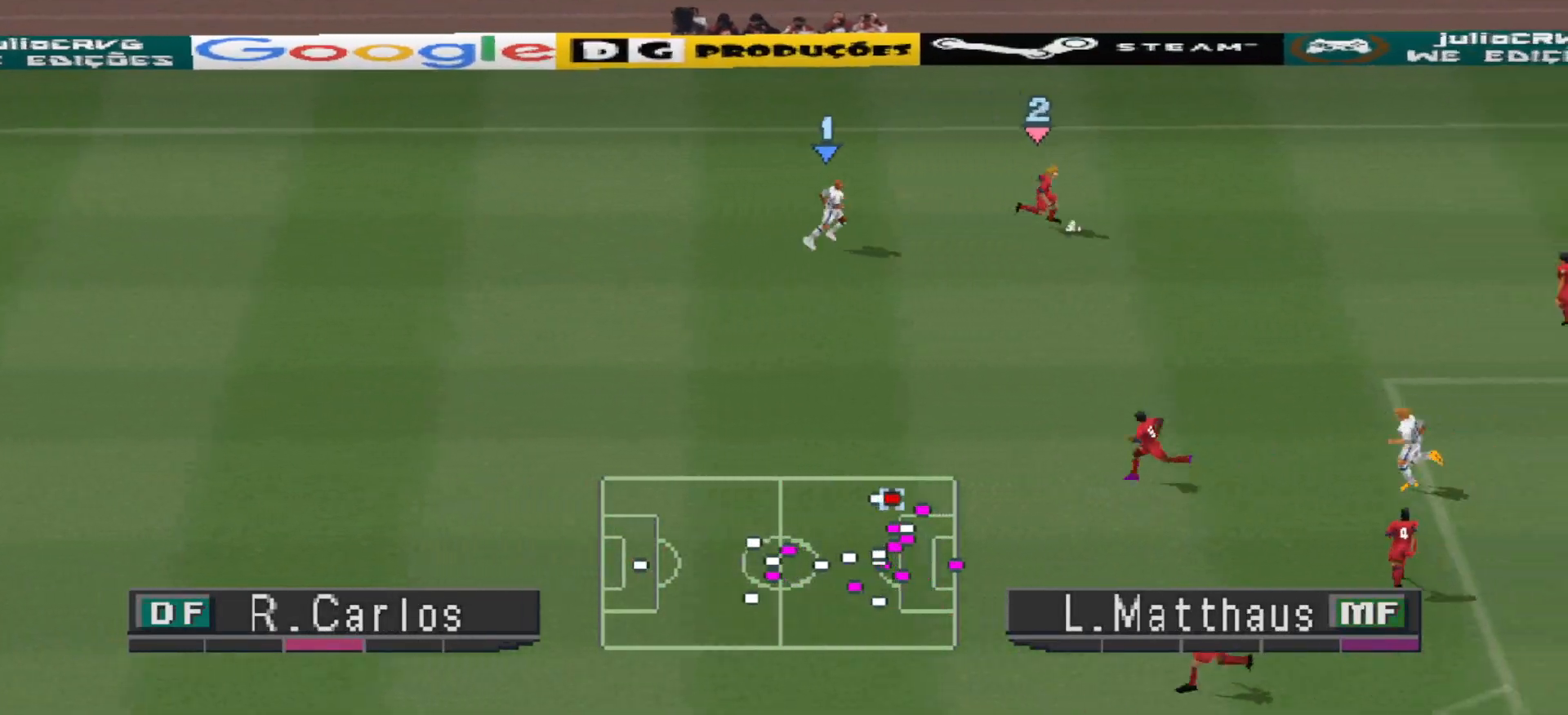
{"buttons": ["R1", "DPAD_DOWN", "DPAD_LEFT"], "events": [[200, "R1", "down"], [267, "DPAD_LEFT", "down"]]}
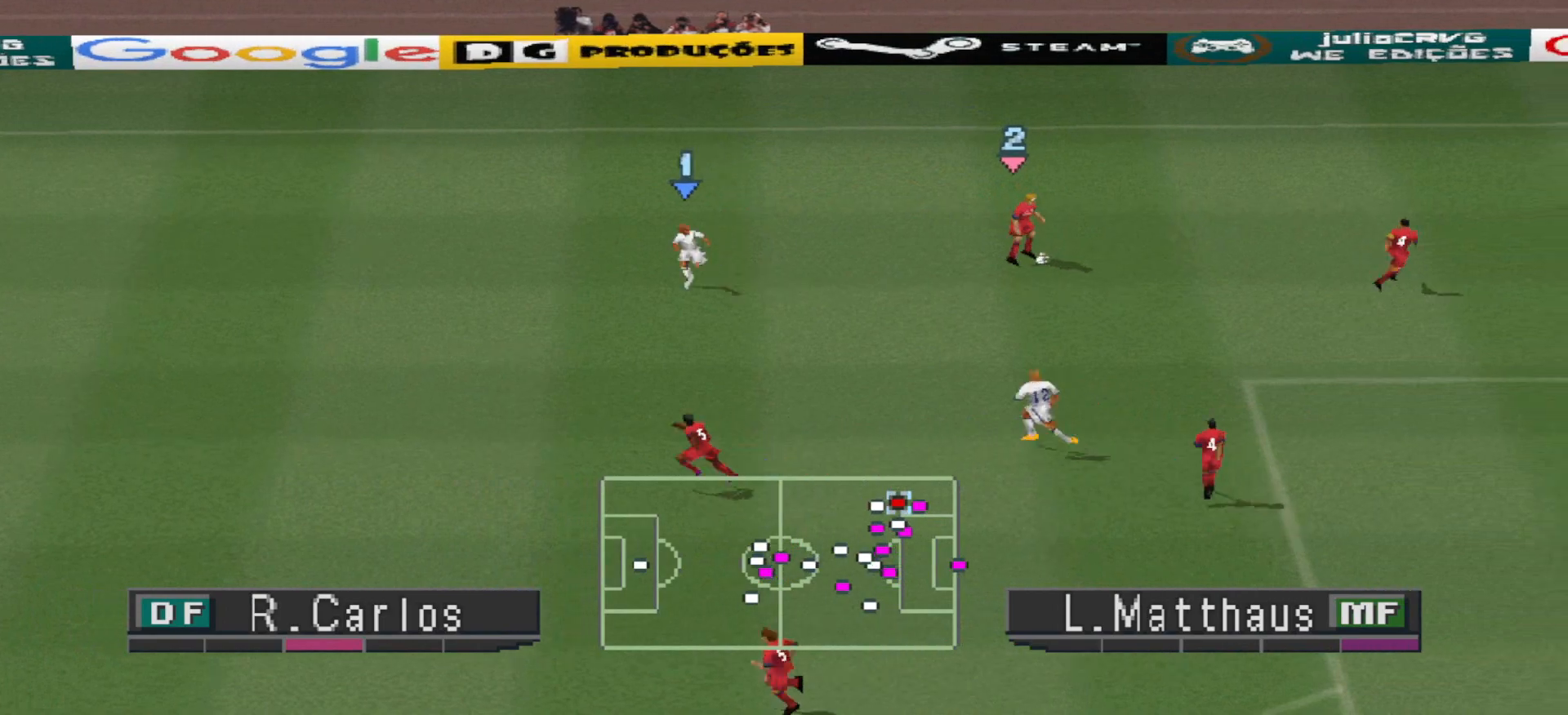
{"buttons": ["CROSS", "R1"], "events": [[300, "CROSS", "down"], [367, "DPAD_LEFT", "up"], [433, "DPAD_DOWN", "up"]]}
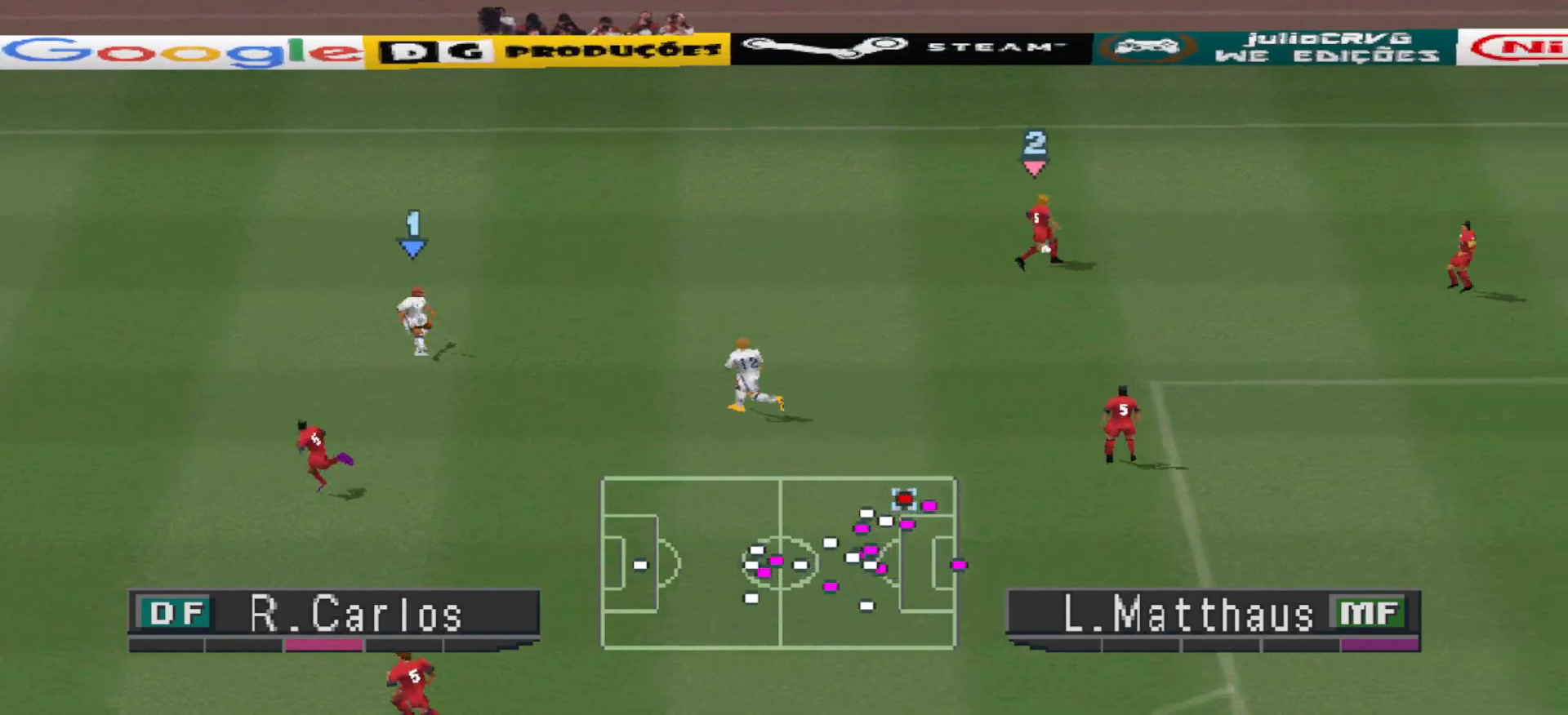
{"buttons": ["CROSS", "R1"], "events": [[333, "L1", "down"], [433, "L1", "up"]]}
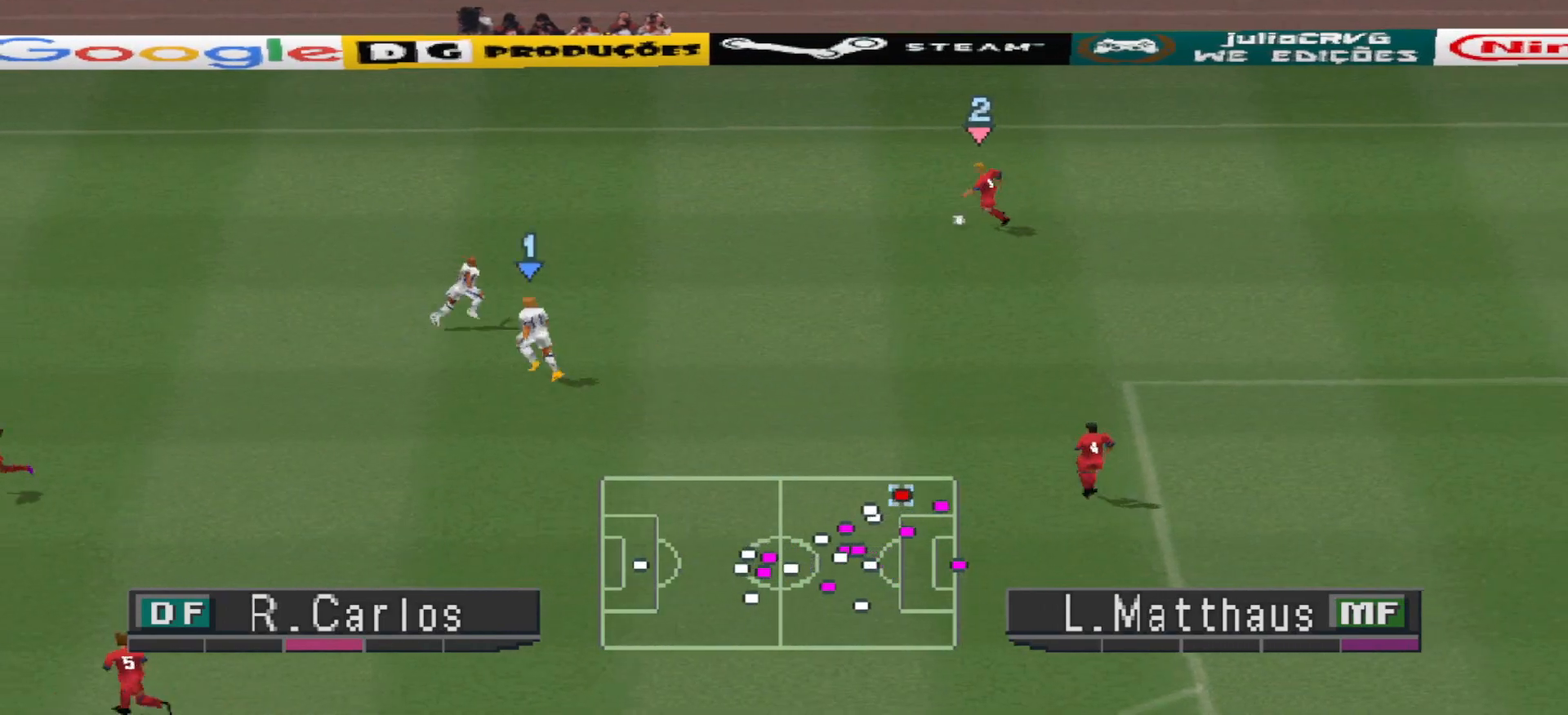
{"buttons": ["CROSS", "R1"], "events": []}
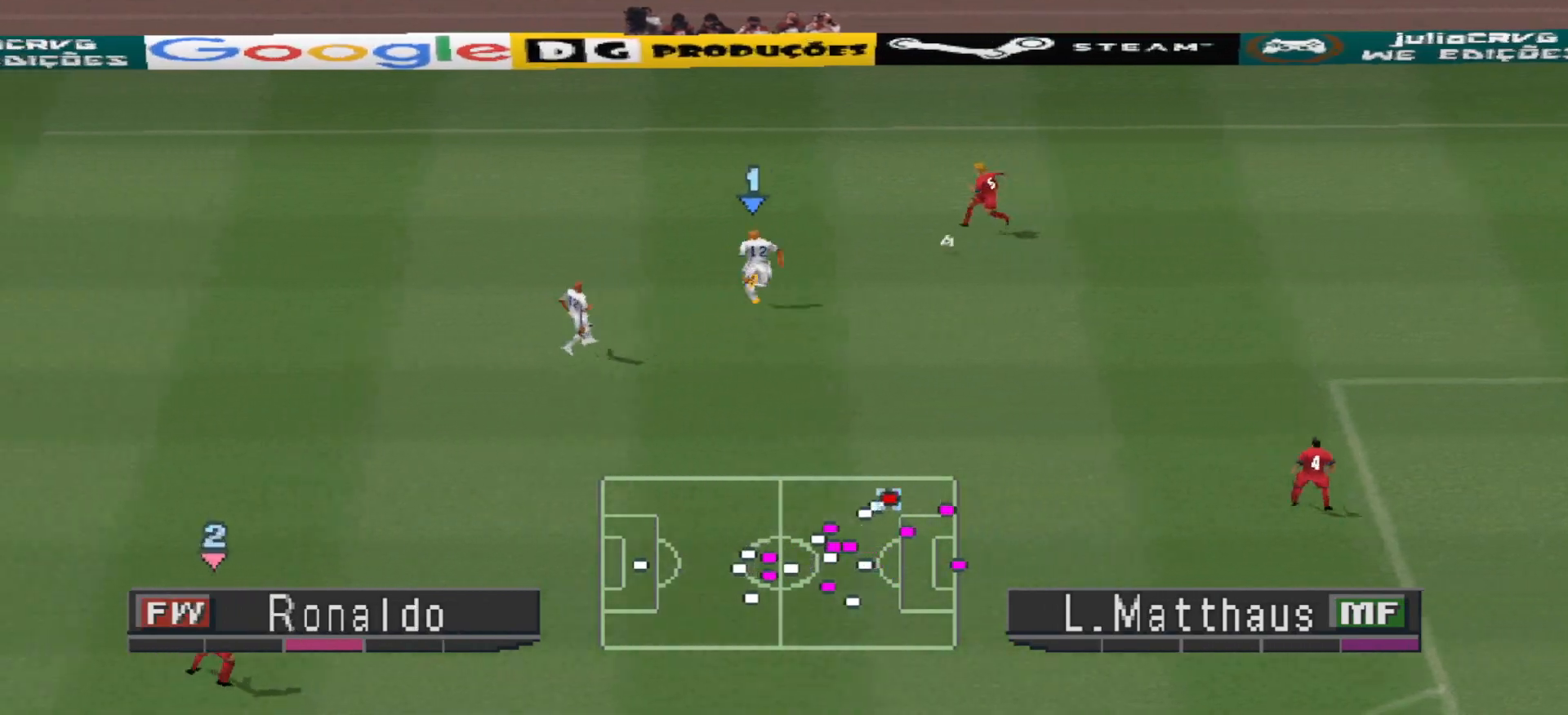
{"buttons": ["CROSS", "R1"], "events": [[267, "L1", "down"], [367, "L1", "up"]]}
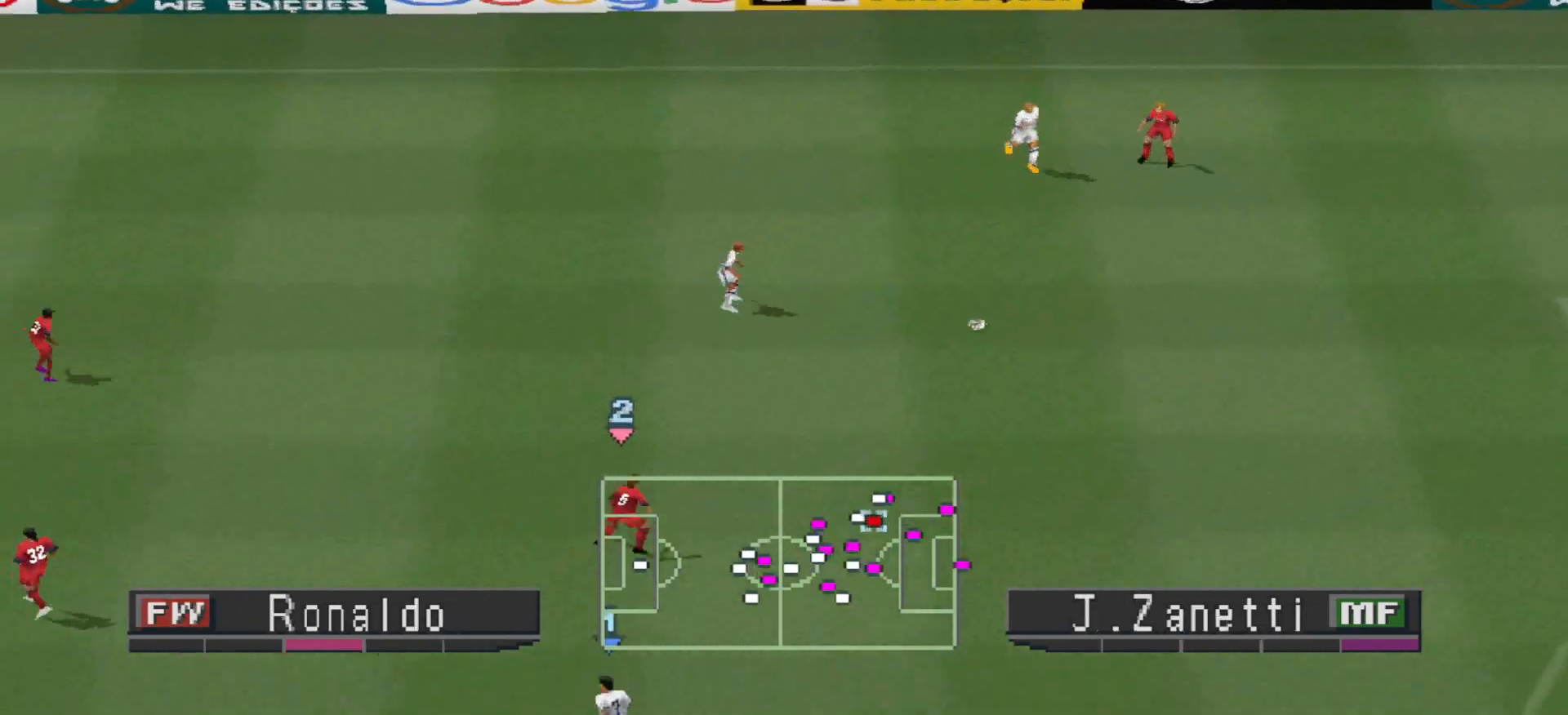
{"buttons": ["CROSS", "R1"], "events": [[200, "DPAD_DOWN", "down"], [367, "DPAD_DOWN", "up"]]}